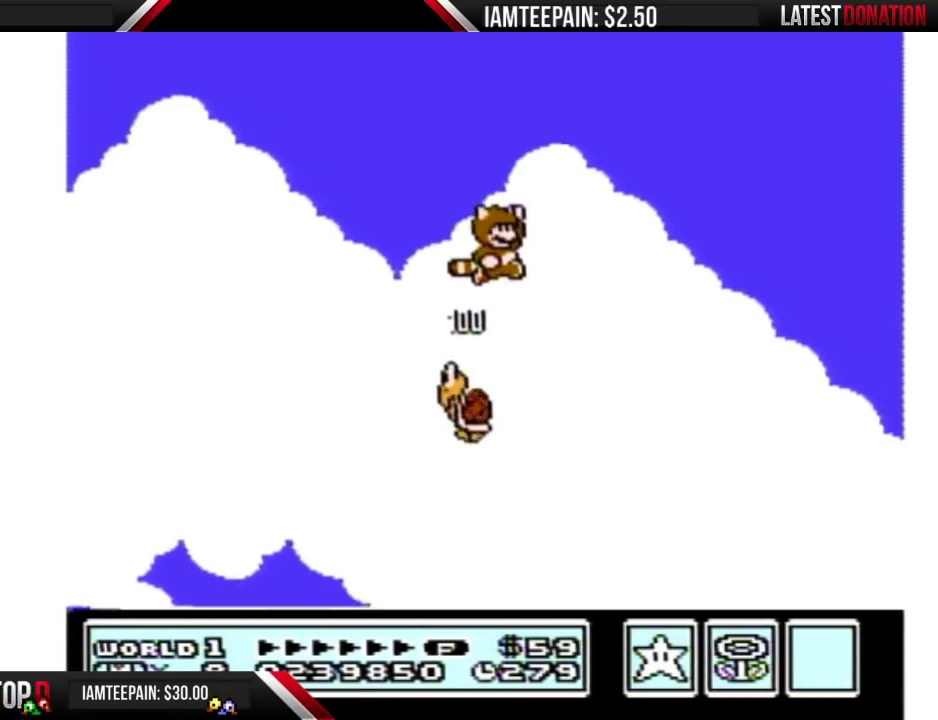
Gameplay with a controller (Nintendo layout); each line is a JSON object with the inputs held at the frame after it. "events" lists button and stick changes between this image and that frame as [ms after this image, input, new state], when the widget could be followed in between. Not read: DPAD_DOWN L3 R3.
{"buttons": ["A", "B", "DPAD_RIGHT"], "events": []}
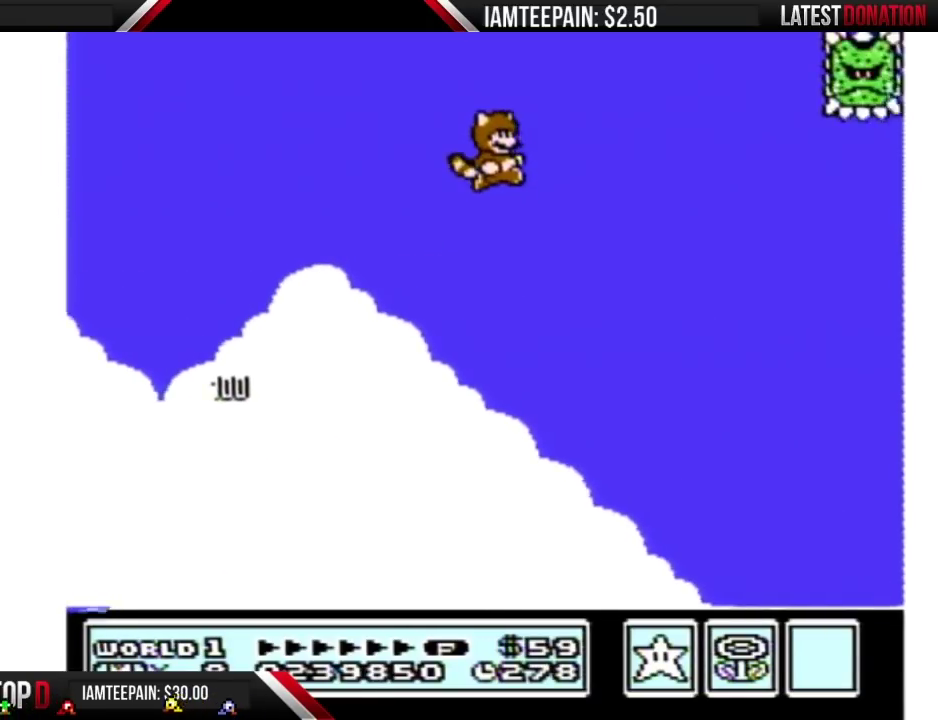
{"buttons": ["B", "DPAD_RIGHT"], "events": [[183, "A", "up"], [283, "A", "down"], [400, "A", "up"]]}
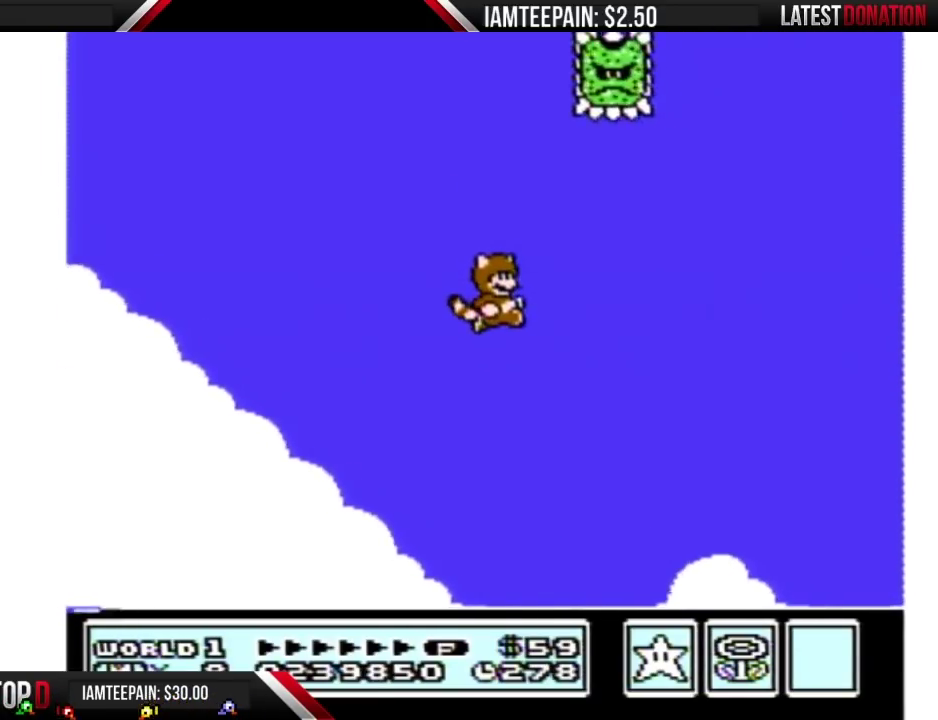
{"buttons": ["A", "B", "DPAD_RIGHT"], "events": [[150, "A", "down"], [283, "A", "up"], [500, "A", "down"]]}
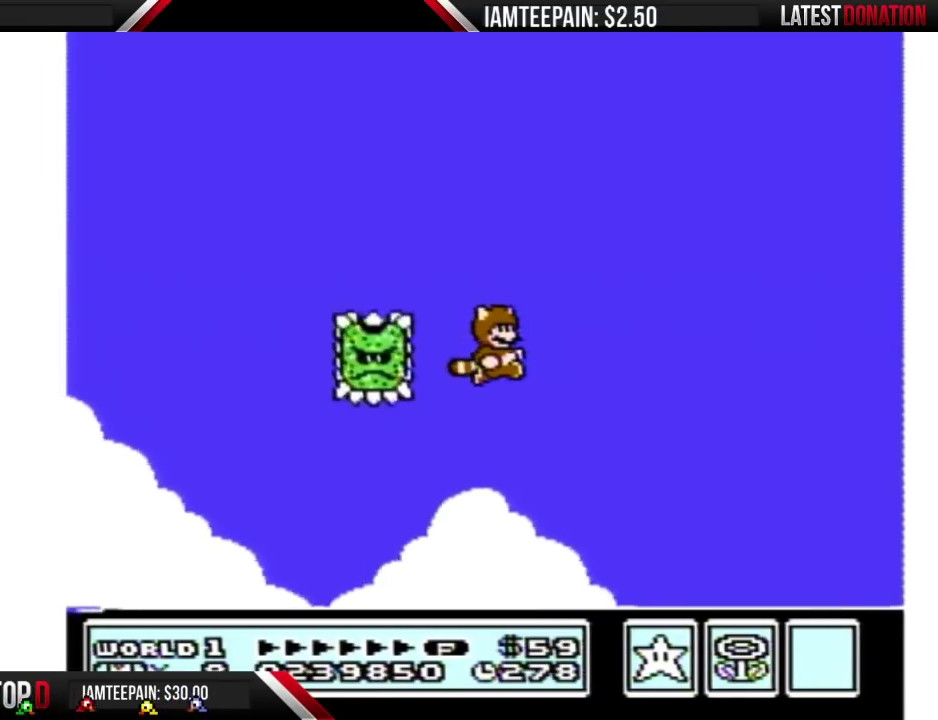
{"buttons": ["B", "DPAD_RIGHT"], "events": [[83, "A", "up"], [300, "A", "down"], [433, "A", "up"]]}
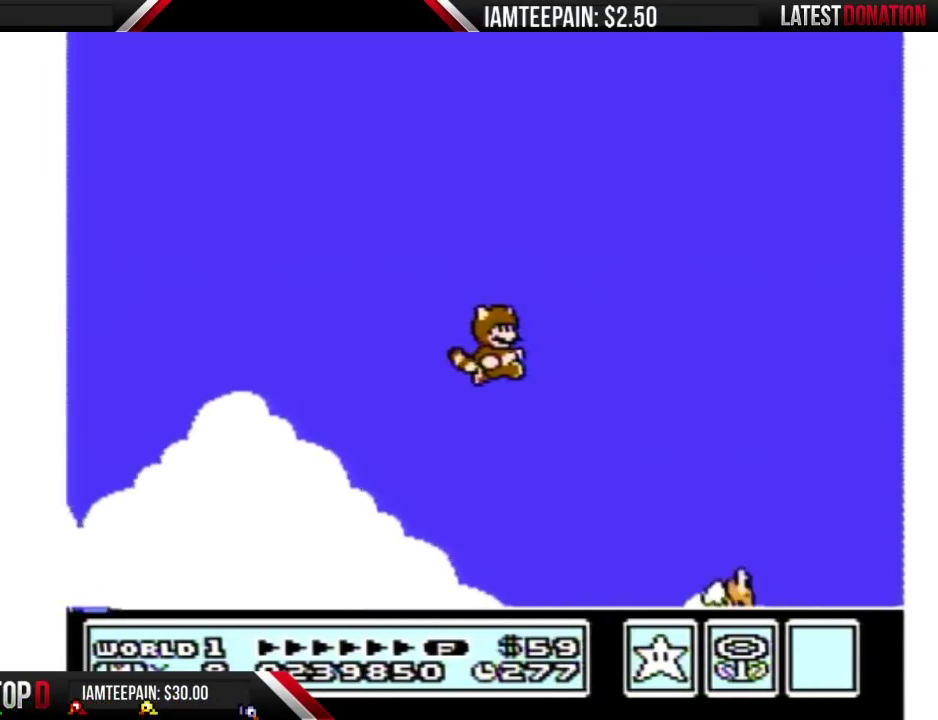
{"buttons": ["A", "B", "DPAD_RIGHT"], "events": [[83, "A", "down"], [217, "A", "up"], [333, "A", "down"], [433, "A", "up"], [500, "A", "down"]]}
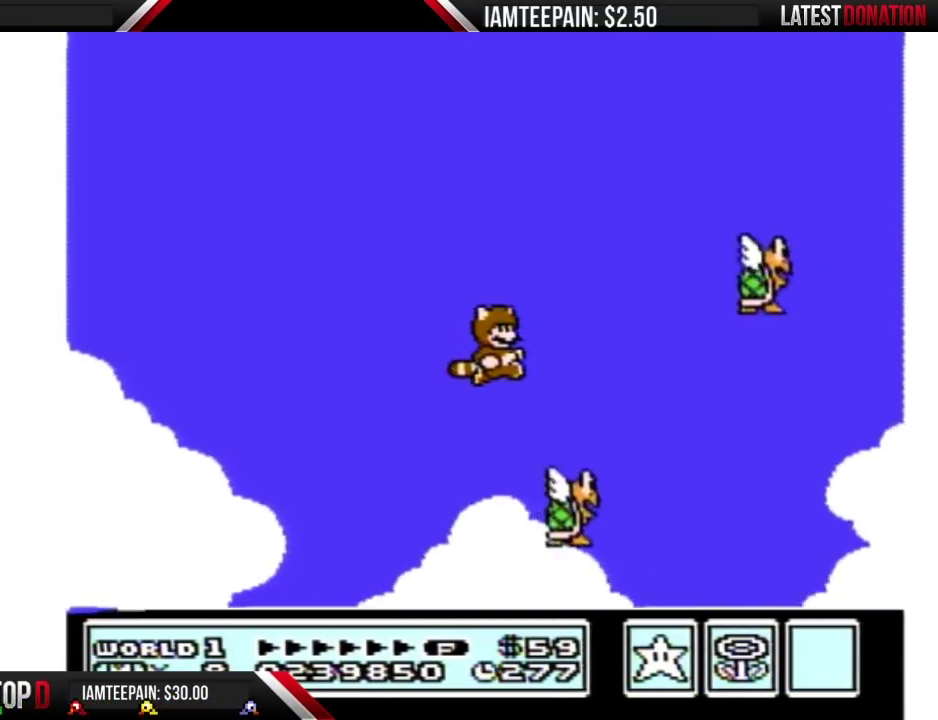
{"buttons": ["A", "B", "DPAD_RIGHT"], "events": [[183, "DPAD_RIGHT", "up"], [217, "DPAD_LEFT", "down"], [333, "DPAD_LEFT", "up"], [367, "DPAD_RIGHT", "down"]]}
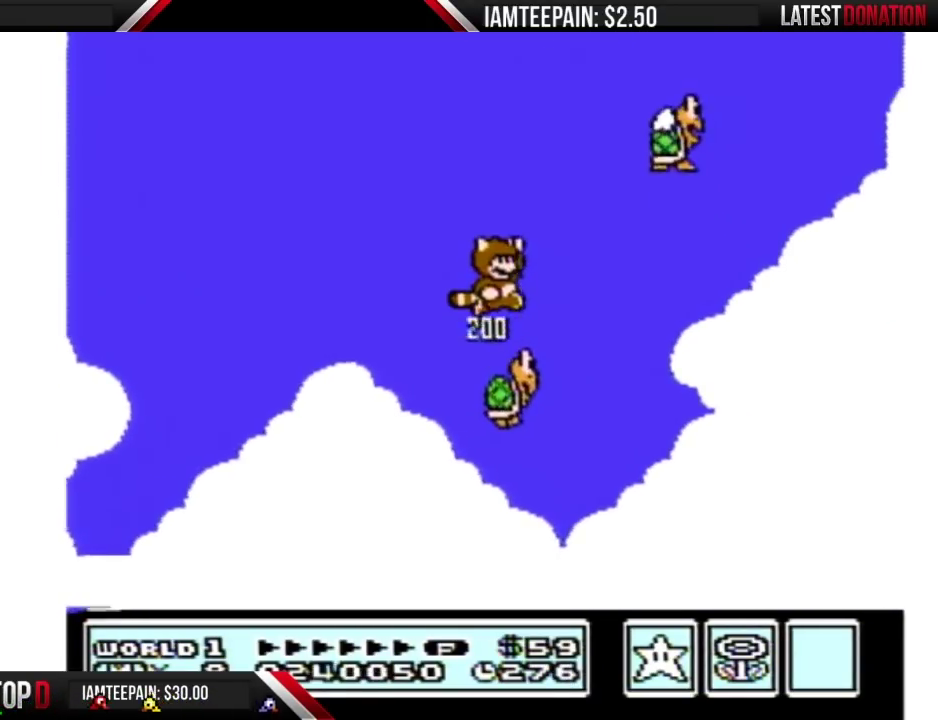
{"buttons": ["A", "B", "DPAD_RIGHT"], "events": [[83, "DPAD_RIGHT", "up"], [217, "DPAD_RIGHT", "down"]]}
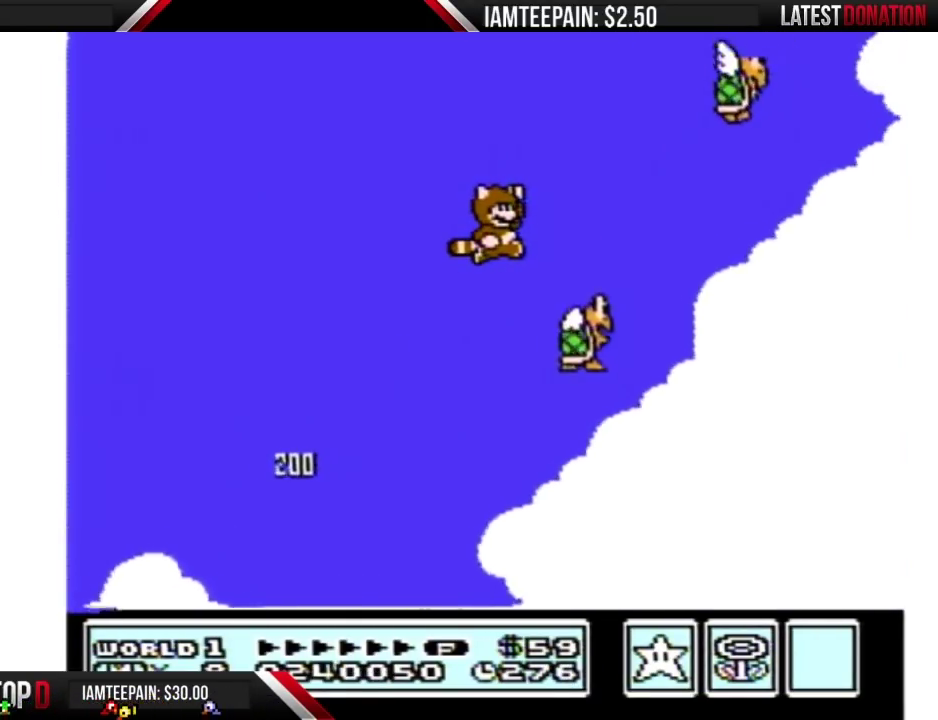
{"buttons": ["A", "B", "DPAD_RIGHT"], "events": [[50, "DPAD_RIGHT", "up"], [183, "DPAD_LEFT", "down"], [300, "DPAD_LEFT", "up"], [333, "DPAD_RIGHT", "down"]]}
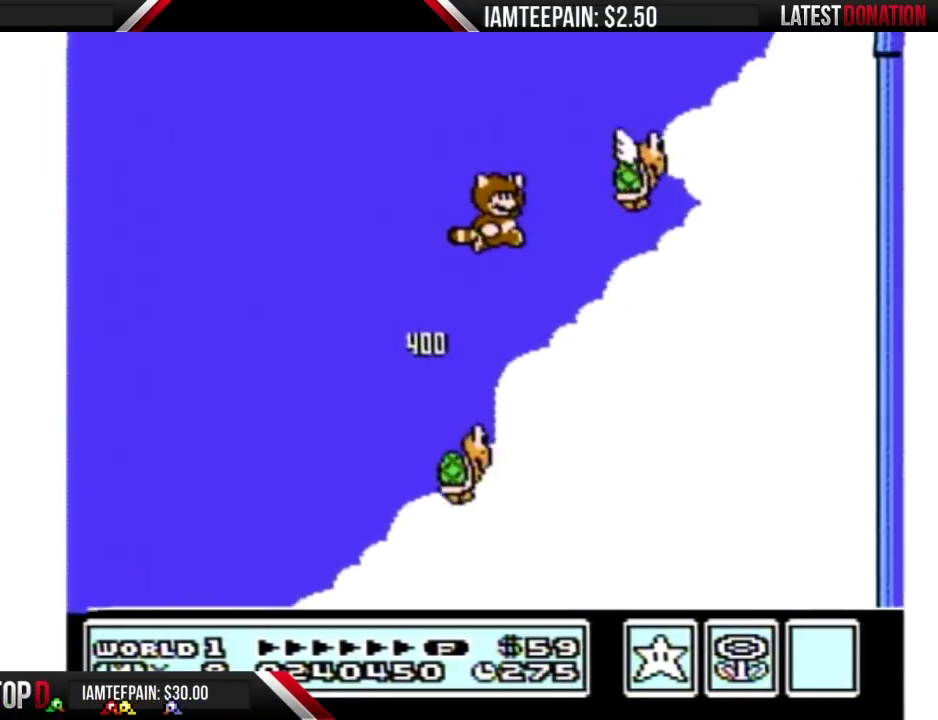
{"buttons": ["A", "B", "DPAD_LEFT"], "events": [[250, "DPAD_RIGHT", "up"], [367, "DPAD_LEFT", "down"]]}
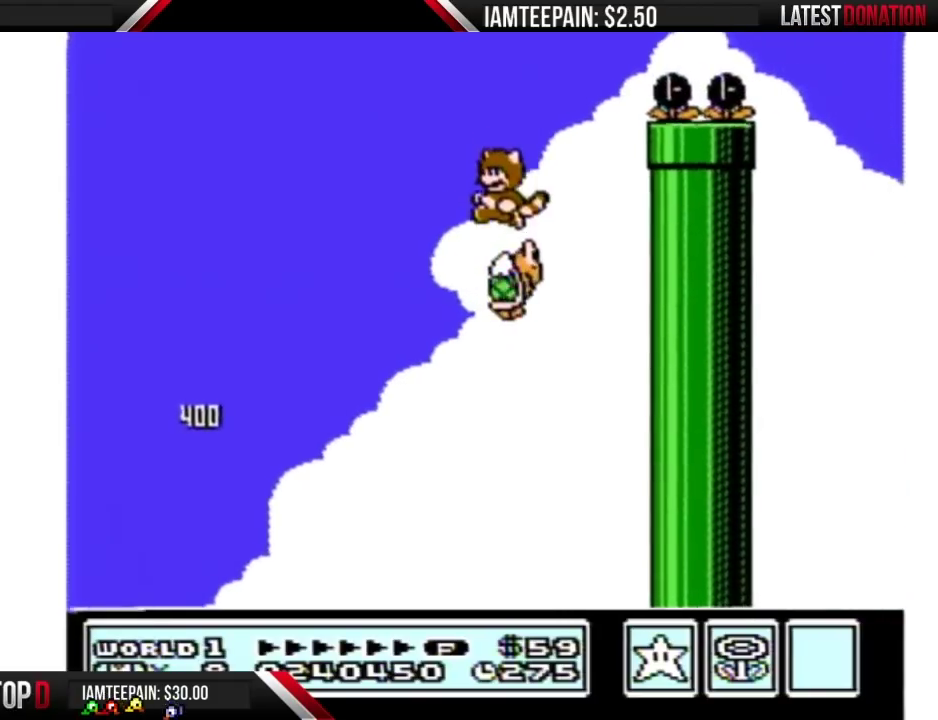
{"buttons": ["A", "B", "DPAD_RIGHT"], "events": [[117, "DPAD_LEFT", "up"], [117, "DPAD_RIGHT", "down"]]}
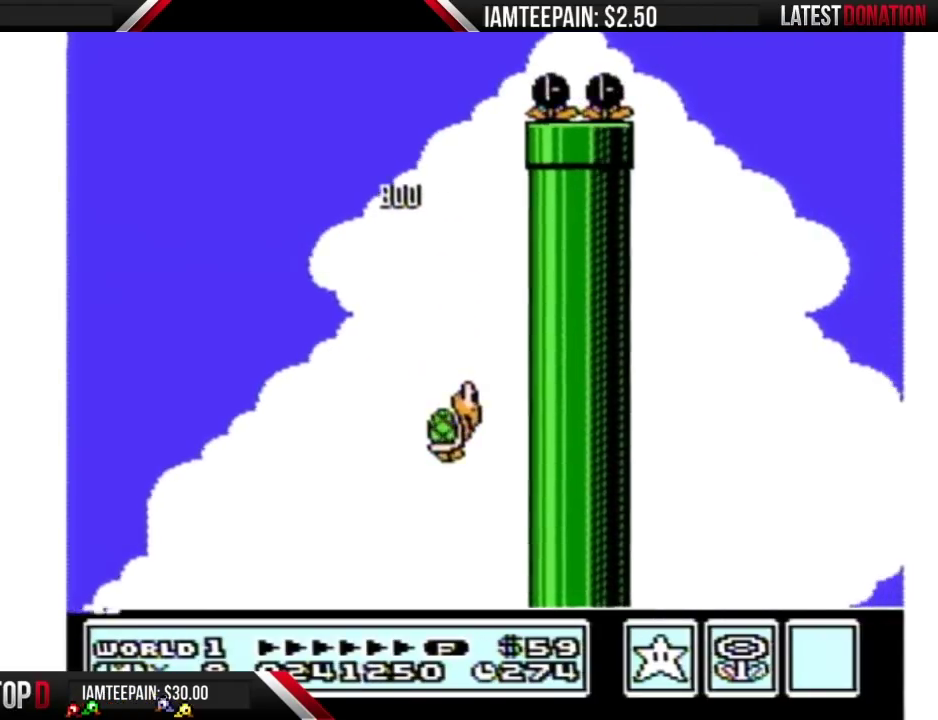
{"buttons": ["B", "DPAD_RIGHT"], "events": [[400, "A", "up"]]}
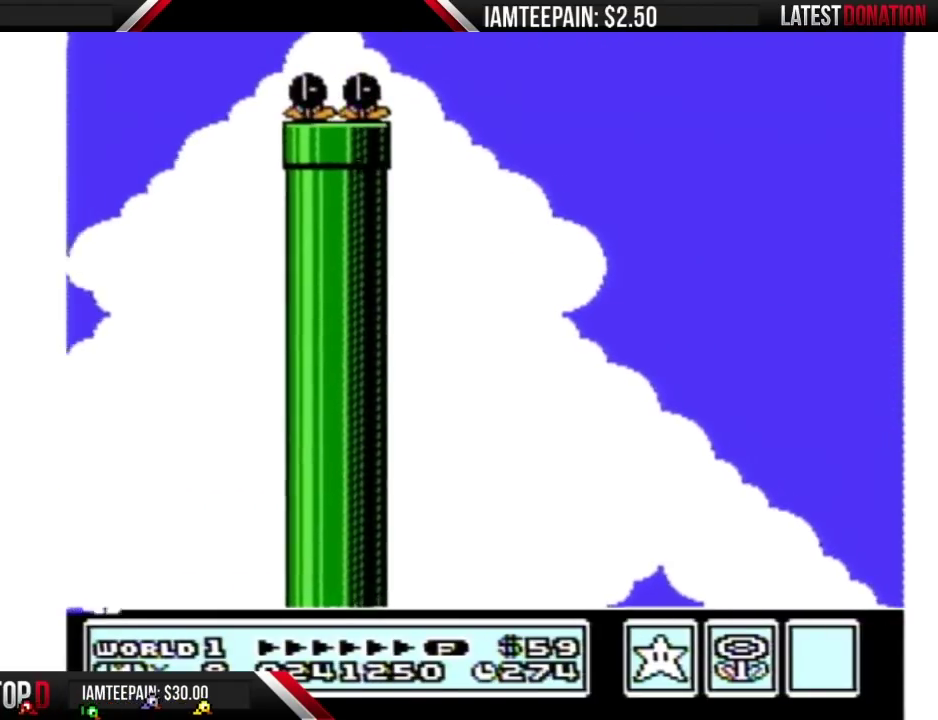
{"buttons": ["B", "DPAD_RIGHT"], "events": [[117, "A", "down"], [183, "A", "up"], [367, "A", "down"], [433, "A", "up"]]}
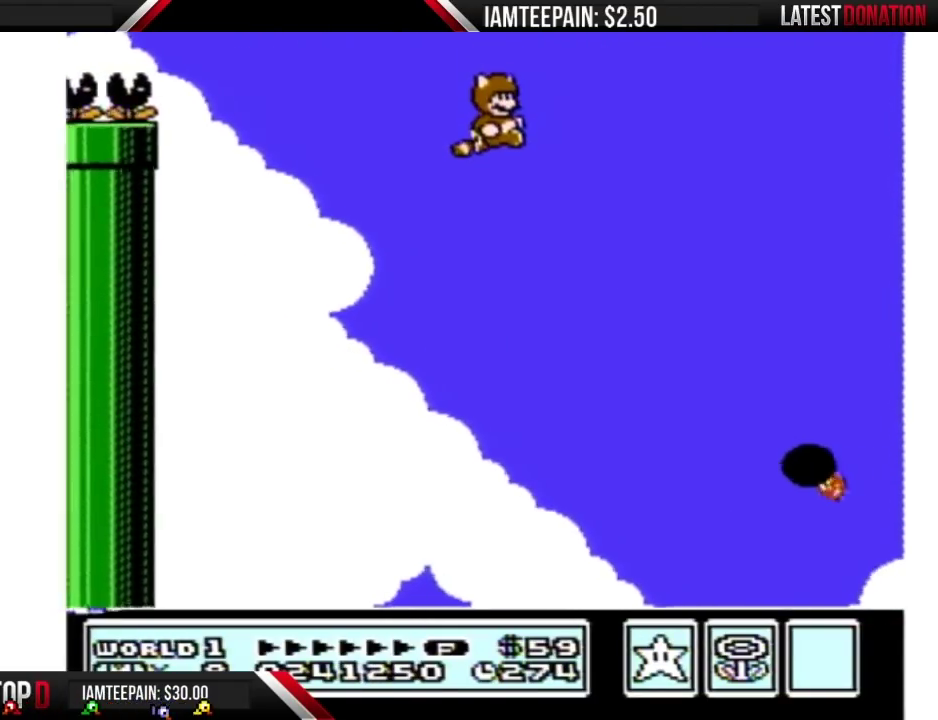
{"buttons": ["A", "B", "DPAD_LEFT"], "events": [[33, "A", "down"], [83, "A", "up"], [150, "A", "down"], [217, "A", "up"], [267, "A", "down"], [333, "DPAD_RIGHT", "up"], [367, "A", "up"], [400, "DPAD_LEFT", "down"], [433, "A", "down"]]}
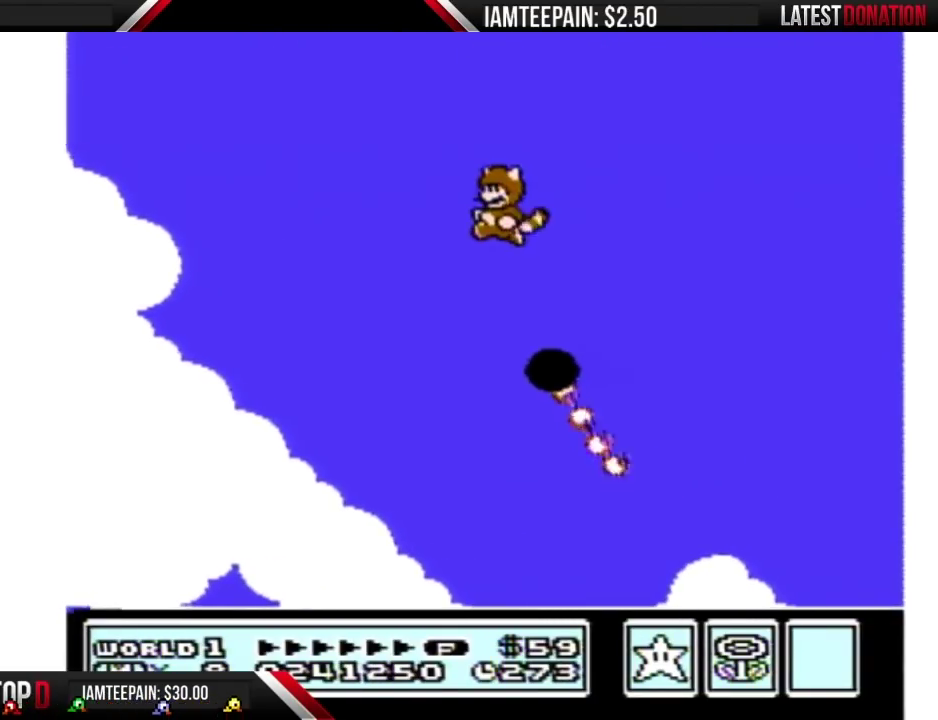
{"buttons": ["A", "B", "DPAD_RIGHT"], "events": [[50, "DPAD_LEFT", "up"], [83, "DPAD_RIGHT", "down"], [217, "DPAD_LEFT", "down"], [217, "DPAD_RIGHT", "up"], [267, "DPAD_LEFT", "up"], [267, "DPAD_RIGHT", "down"]]}
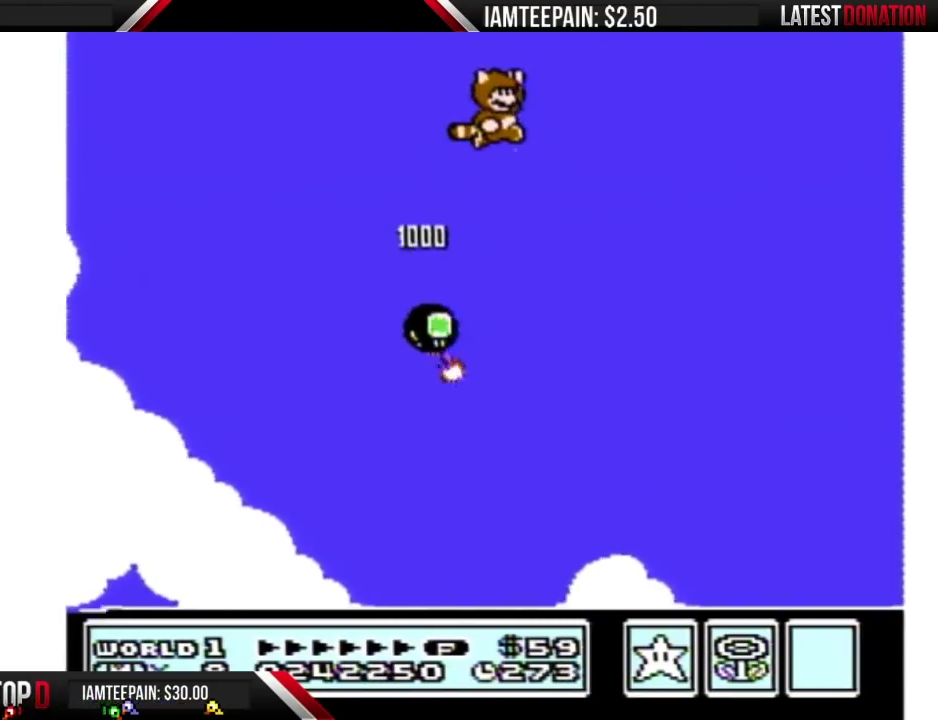
{"buttons": ["A", "B", "DPAD_RIGHT"], "events": []}
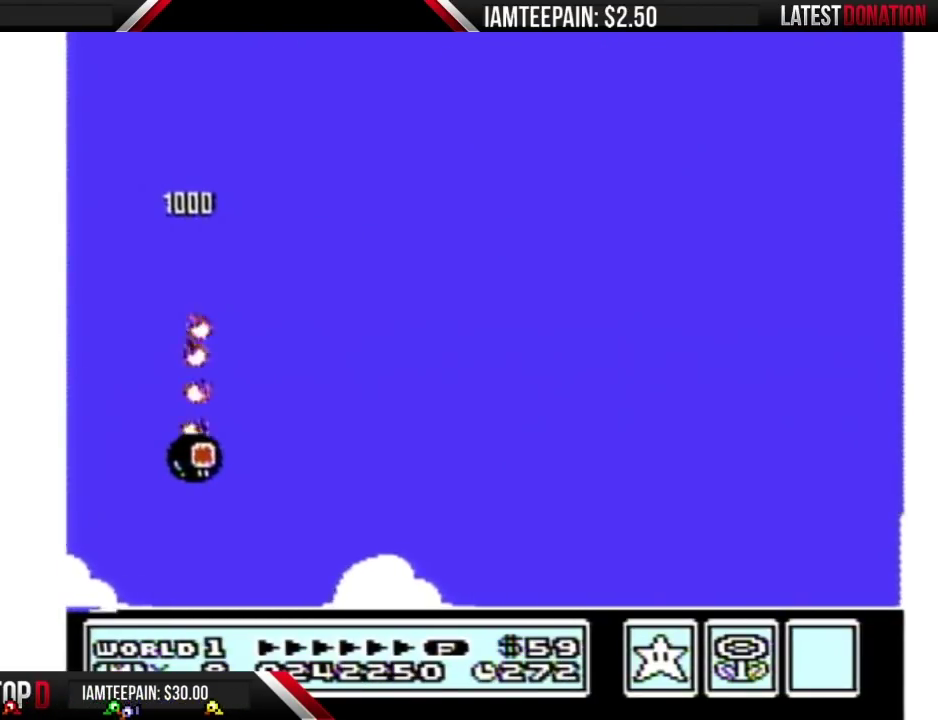
{"buttons": ["B", "DPAD_RIGHT"], "events": [[217, "A", "up"], [433, "A", "down"], [500, "A", "up"]]}
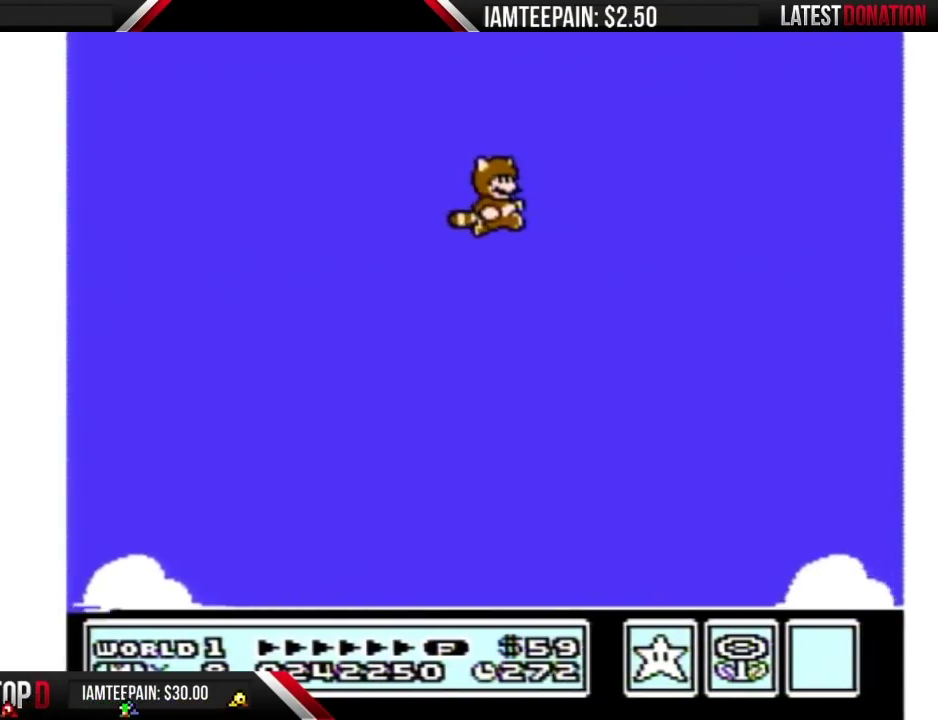
{"buttons": ["A", "B", "DPAD_RIGHT"], "events": [[83, "A", "down"], [250, "A", "up"], [333, "A", "down"], [400, "A", "up"], [467, "A", "down"]]}
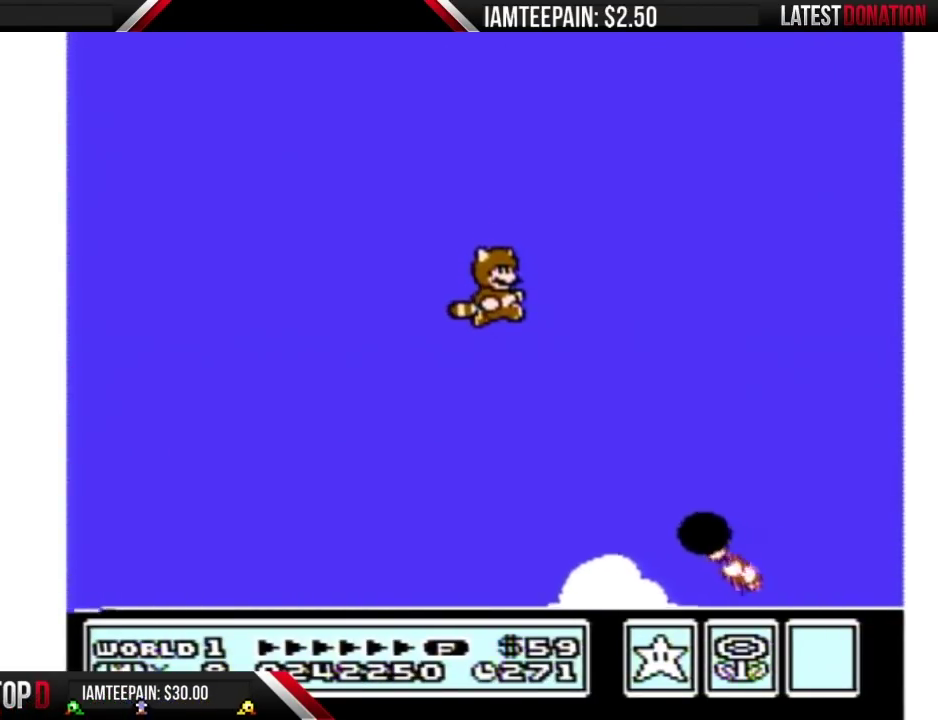
{"buttons": ["A", "B", "DPAD_RIGHT"], "events": [[17, "A", "up"], [117, "A", "down"], [183, "DPAD_LEFT", "down"], [183, "DPAD_RIGHT", "up"], [267, "DPAD_LEFT", "up"], [300, "DPAD_RIGHT", "down"]]}
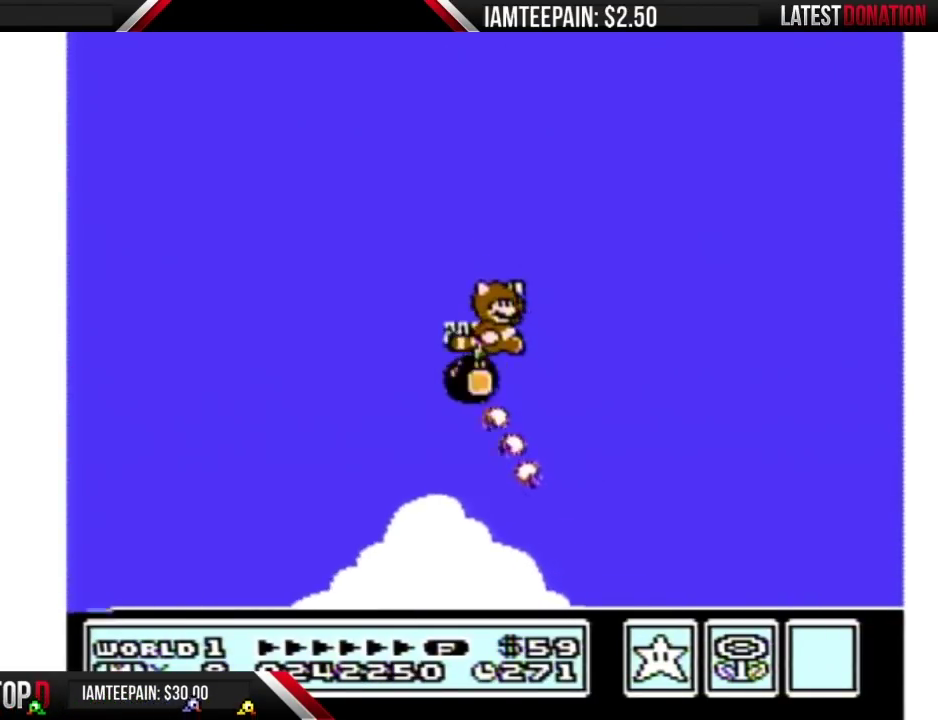
{"buttons": ["A", "B", "DPAD_RIGHT"], "events": []}
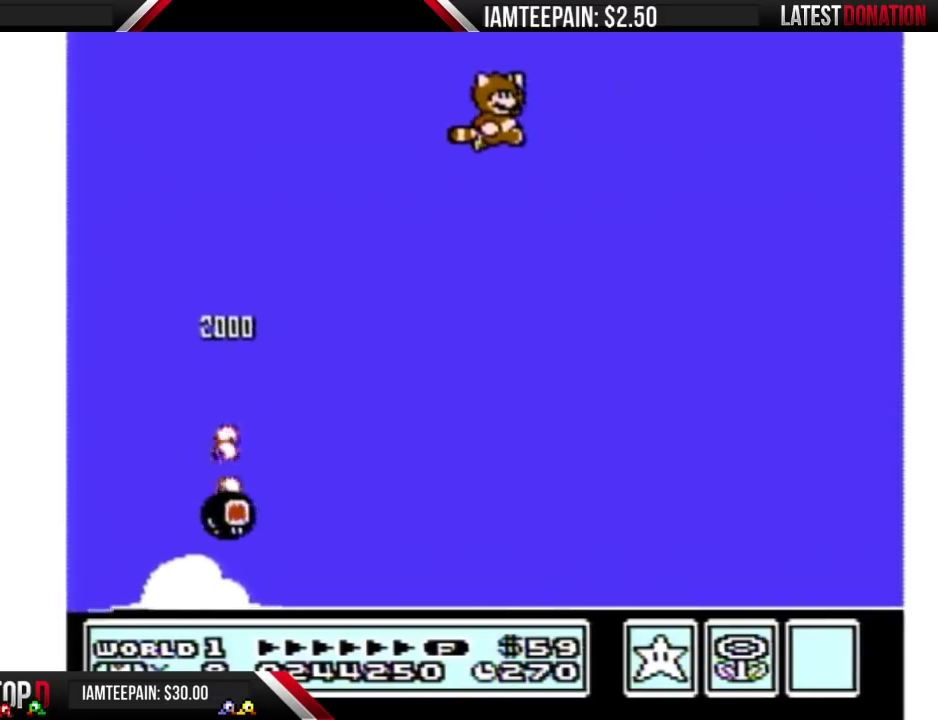
{"buttons": ["A", "B", "DPAD_RIGHT"], "events": [[150, "A", "up"], [217, "A", "down"], [283, "A", "up"], [333, "A", "down"], [400, "A", "up"], [467, "A", "down"]]}
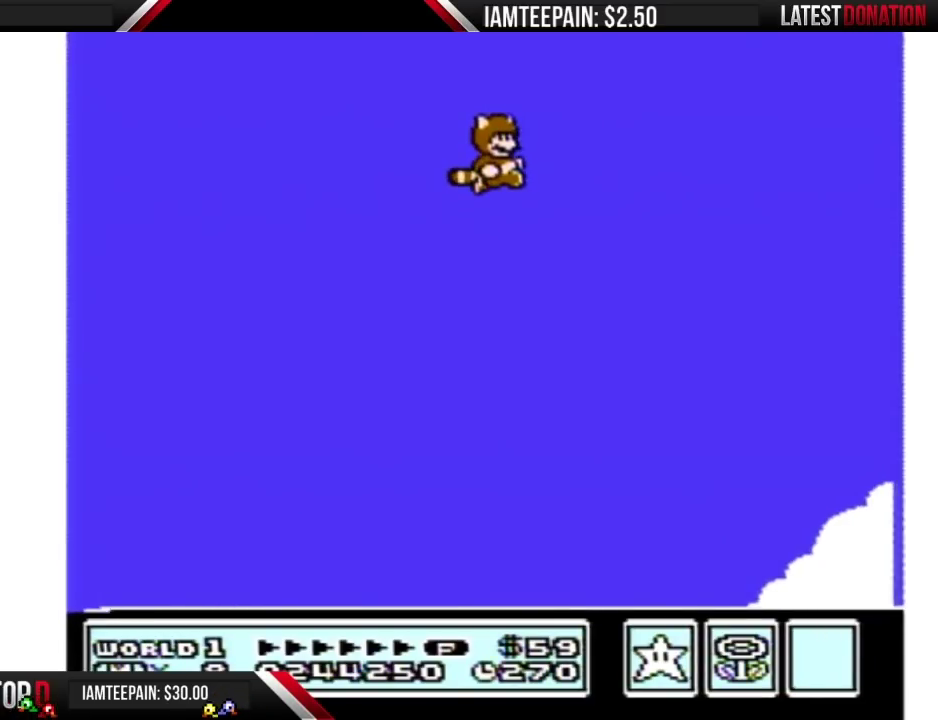
{"buttons": ["A", "B", "DPAD_RIGHT"], "events": [[17, "A", "up"], [83, "A", "down"], [300, "A", "up"], [367, "A", "down"], [433, "A", "up"], [500, "A", "down"]]}
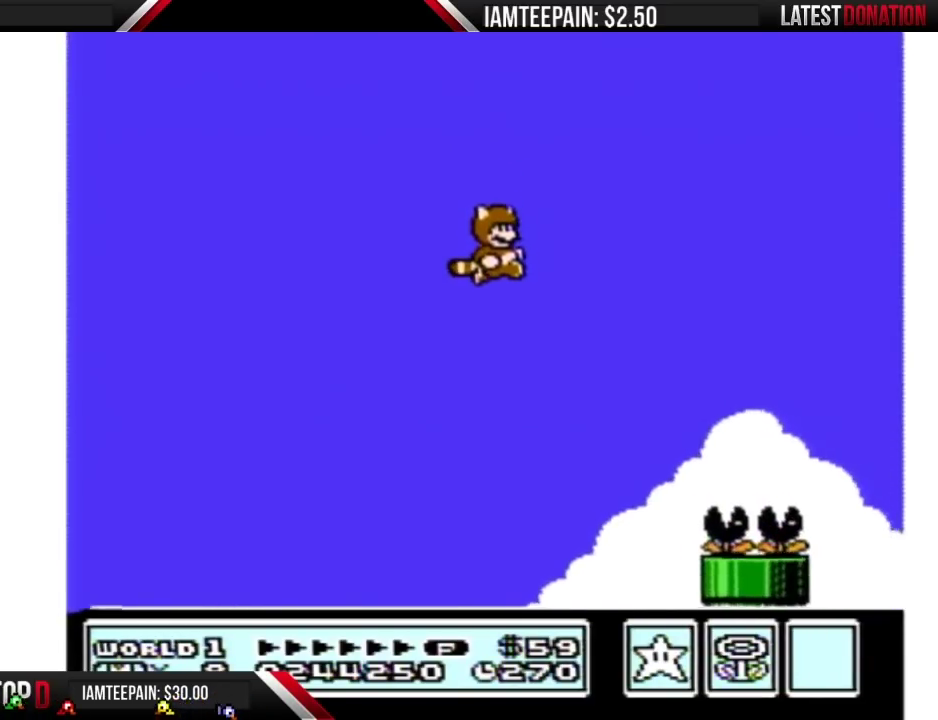
{"buttons": ["B", "DPAD_RIGHT"], "events": [[333, "A", "up"], [400, "A", "down"], [467, "A", "up"]]}
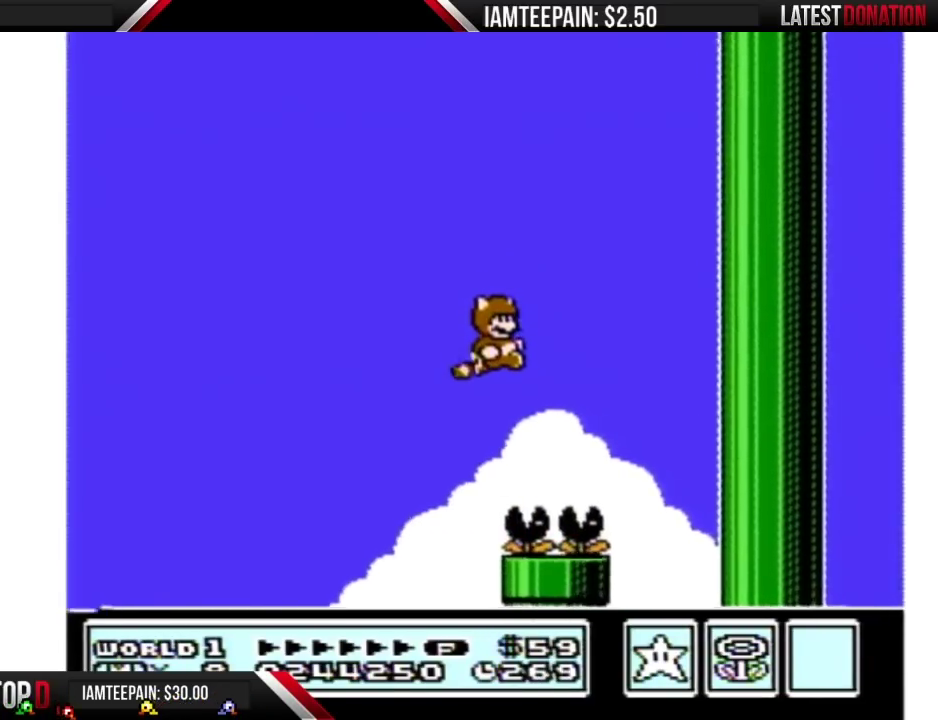
{"buttons": [], "events": [[33, "A", "down"], [117, "A", "up"], [183, "A", "down"], [400, "A", "up"], [400, "DPAD_RIGHT", "up"], [433, "B", "up"]]}
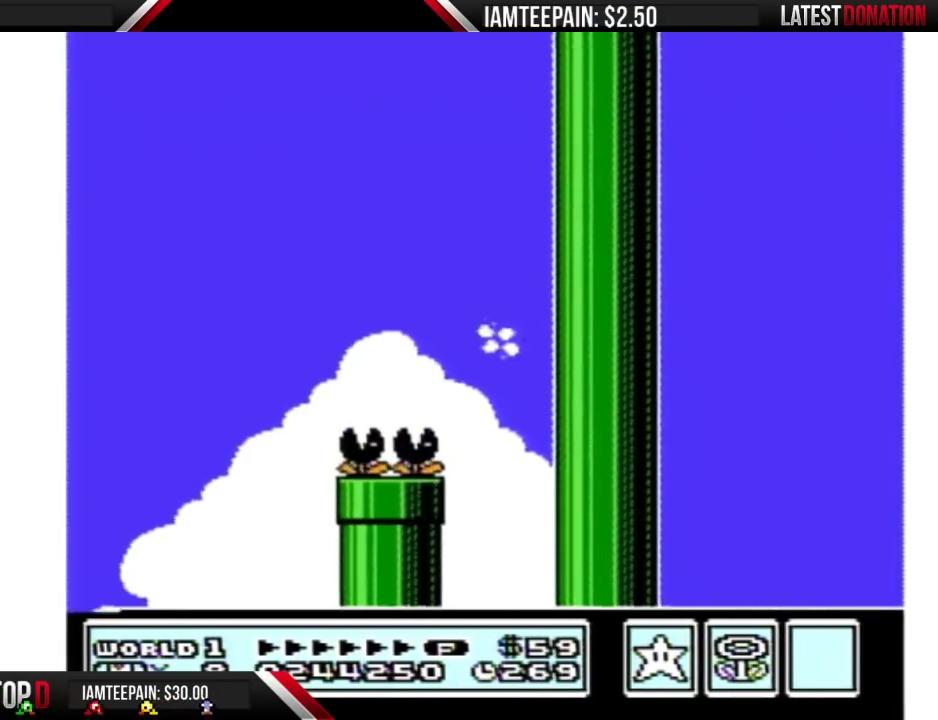
{"buttons": ["B"], "events": [[33, "B", "down"]]}
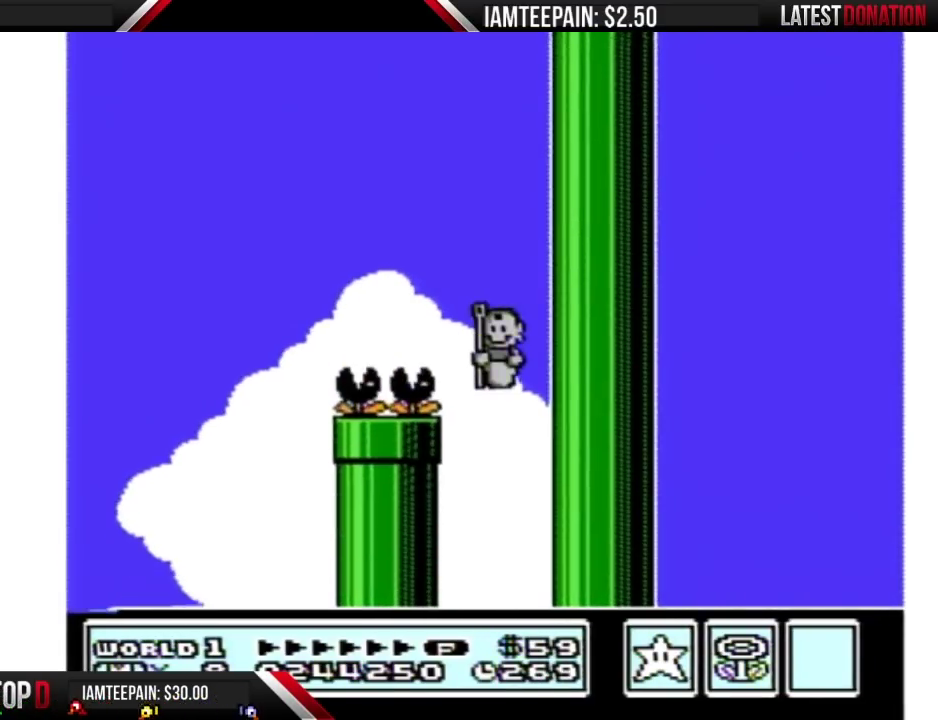
{"buttons": ["B"], "events": []}